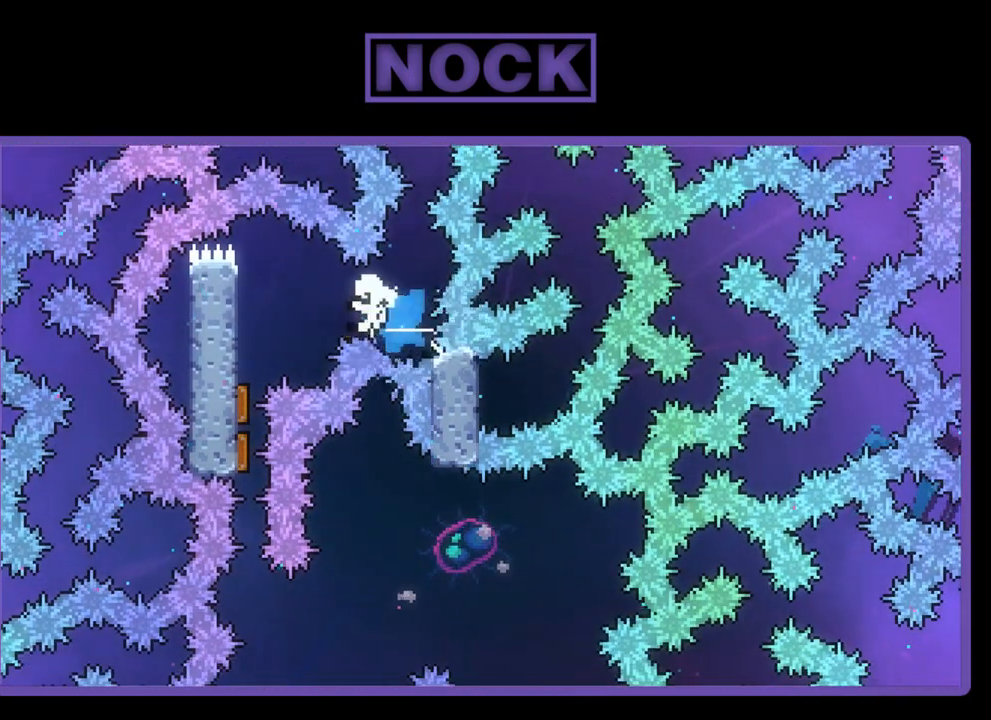
Gameplay with a controller (PlayStation layout); each line is a JSON object with the inputs held at the frame after it. "events" lists button and stick changes between this image and that frame as [ms after this image, input, new state], when the widget could be followed in between. Not read: right_stick.
{"buttons": ["R2"], "left_stick": "center", "events": [[50, "CIRCLE", "up"], [350, "DPAD_LEFT", "up"]]}
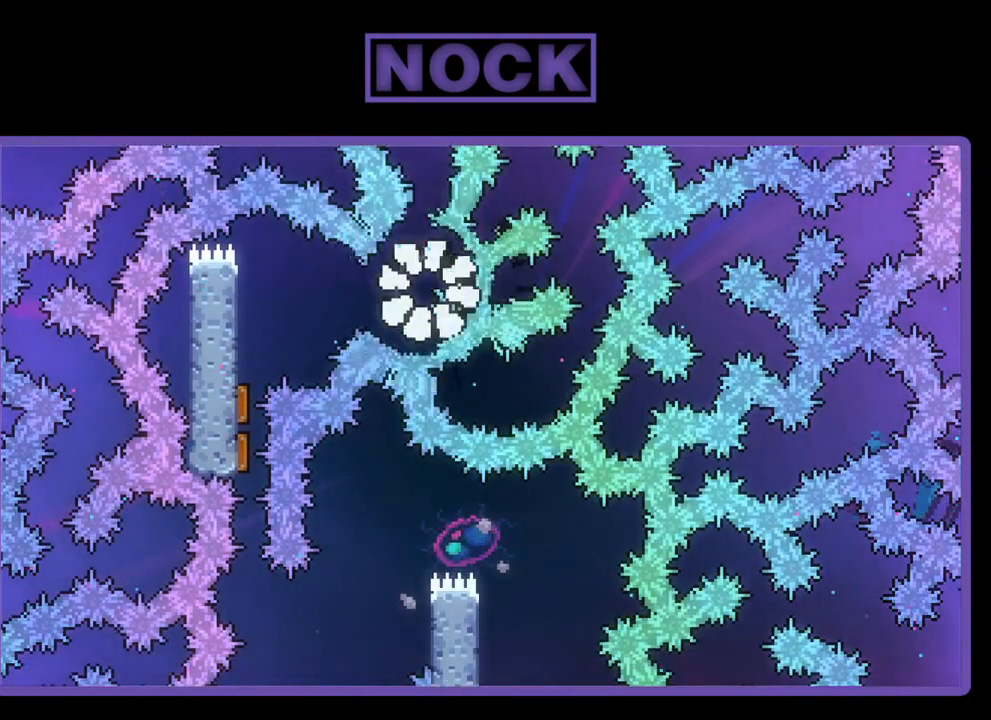
{"buttons": ["R2"], "left_stick": "center", "events": []}
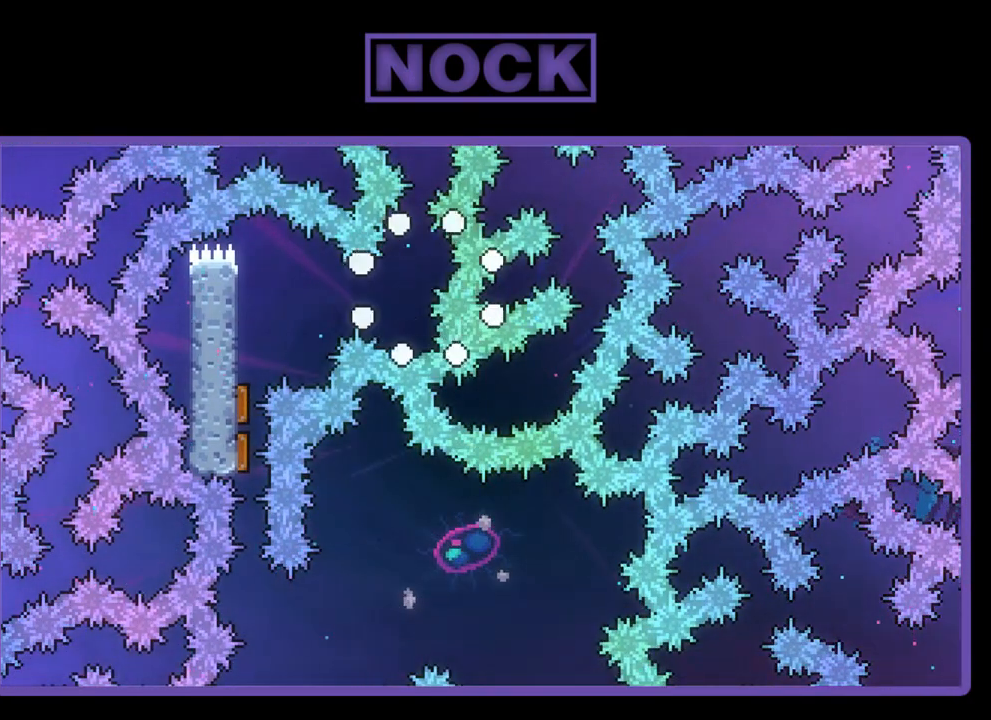
{"buttons": ["R2"], "left_stick": "center", "events": []}
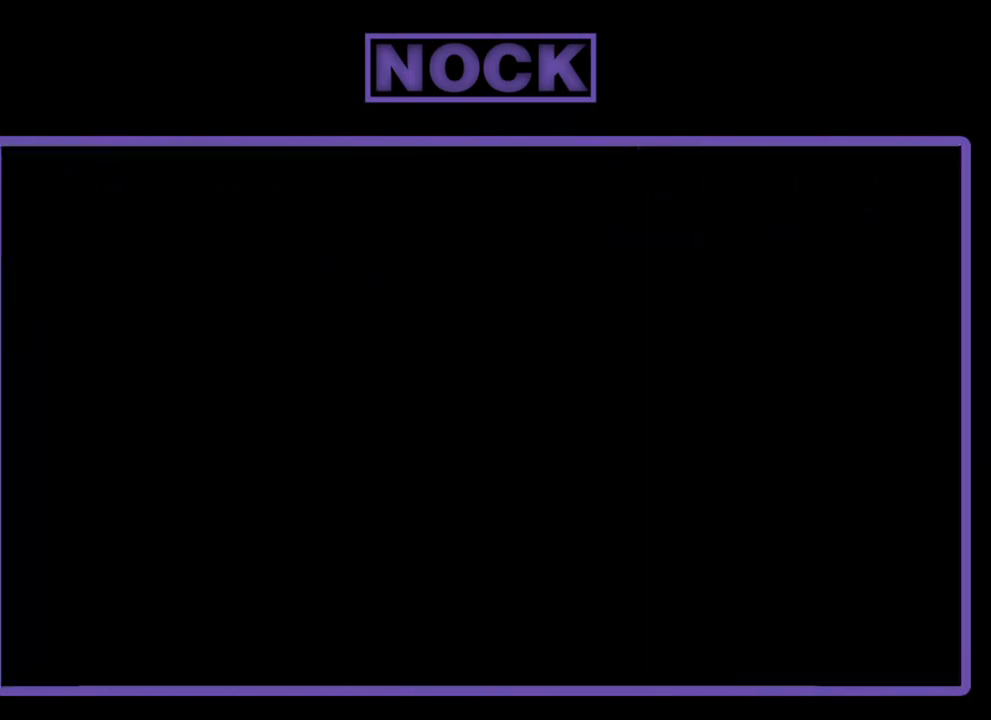
{"buttons": ["R2"], "left_stick": "center", "events": []}
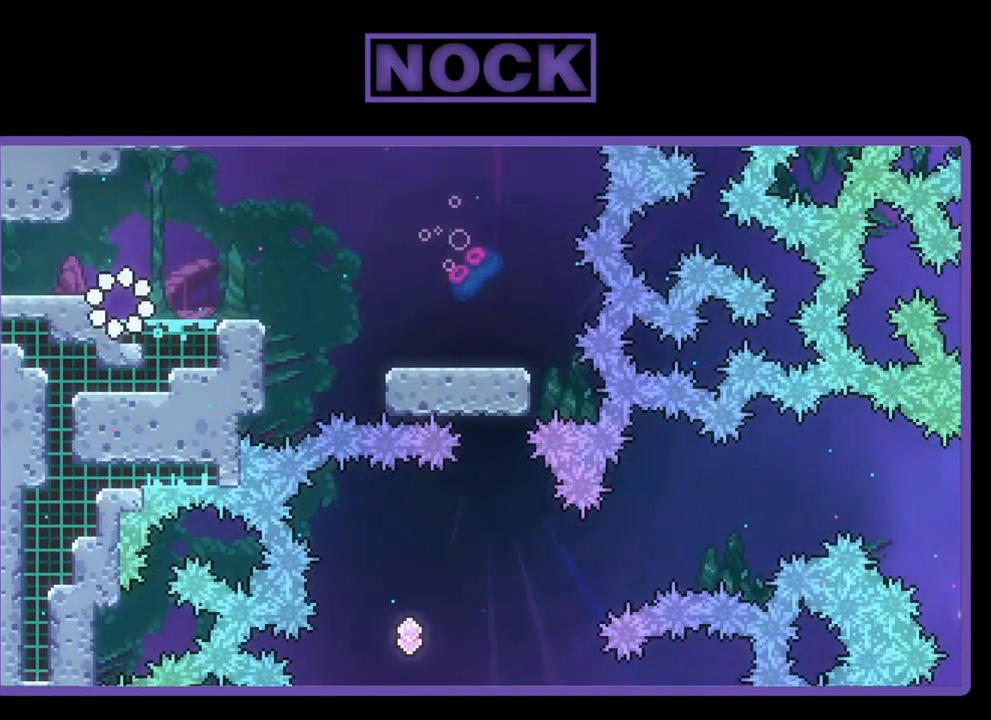
{"buttons": ["R2", "DPAD_RIGHT"], "left_stick": "center", "events": [[150, "DPAD_RIGHT", "down"]]}
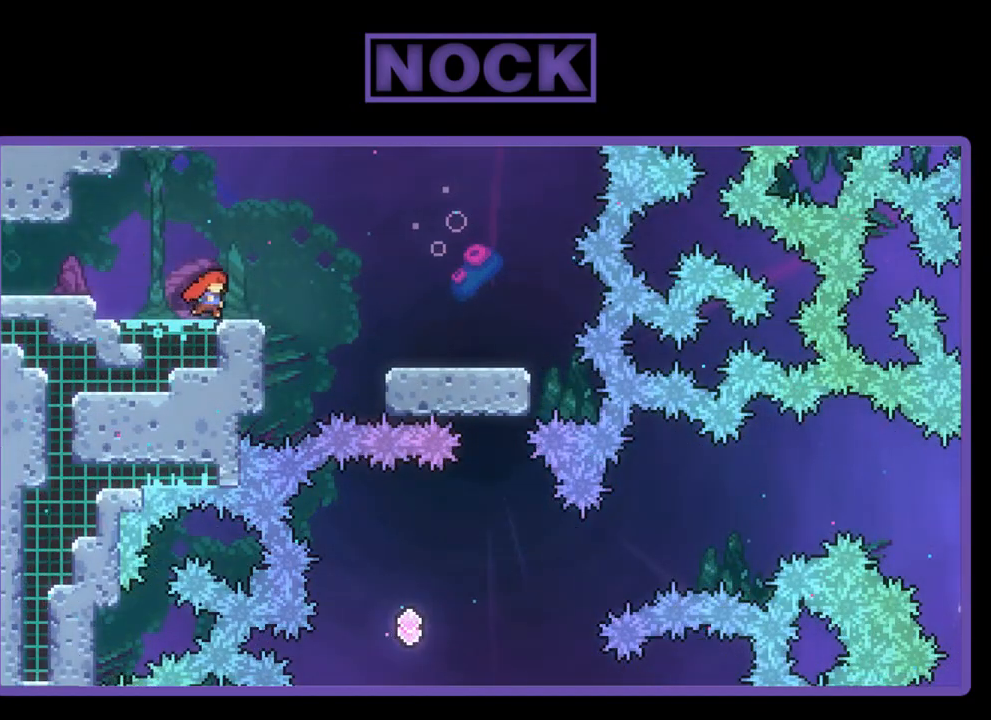
{"buttons": ["R2", "DPAD_RIGHT"], "left_stick": "center", "events": [[50, "CROSS", "down"], [217, "CROSS", "up"]]}
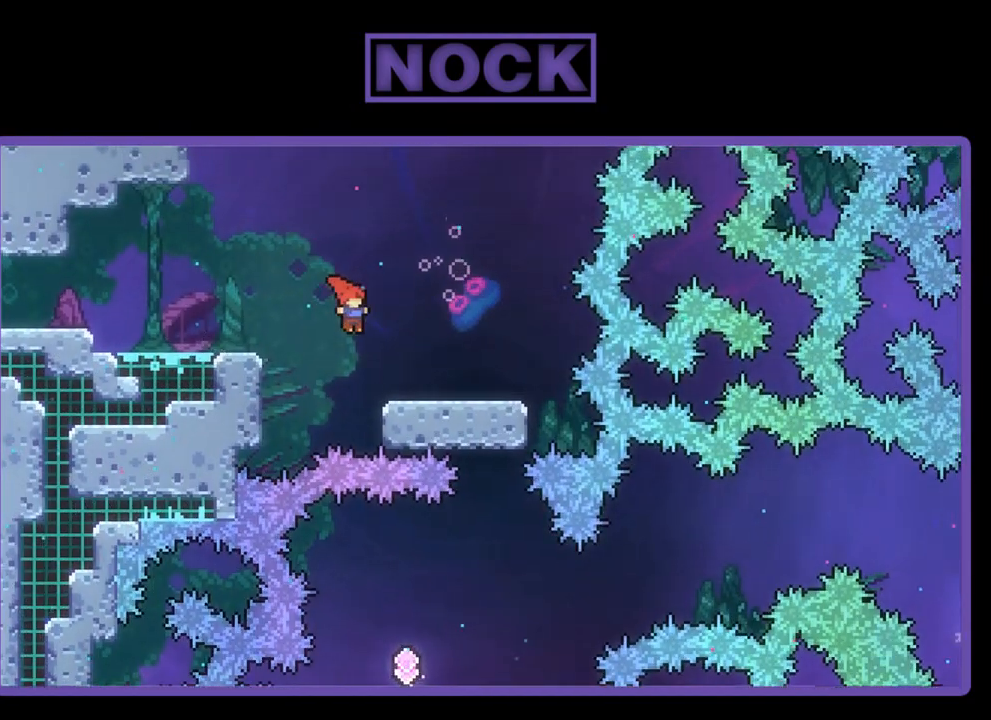
{"buttons": ["R2"], "left_stick": "center", "events": [[450, "DPAD_RIGHT", "up"]]}
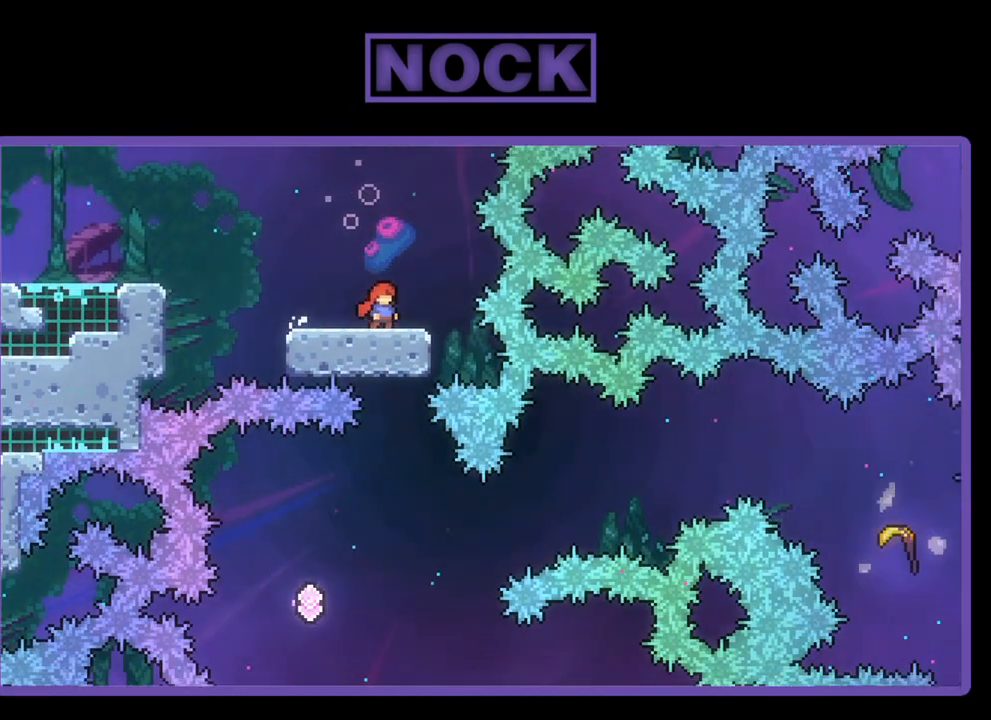
{"buttons": ["R2"], "left_stick": "center", "events": []}
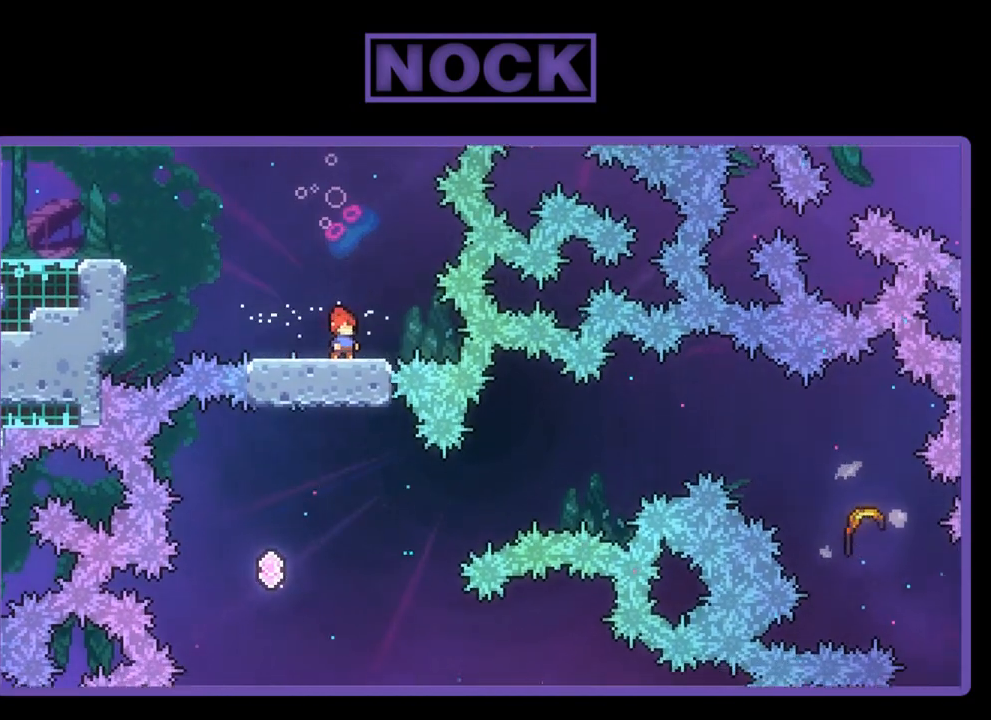
{"buttons": ["R2"], "left_stick": "center", "events": [[183, "DPAD_LEFT", "down"], [417, "DPAD_LEFT", "up"]]}
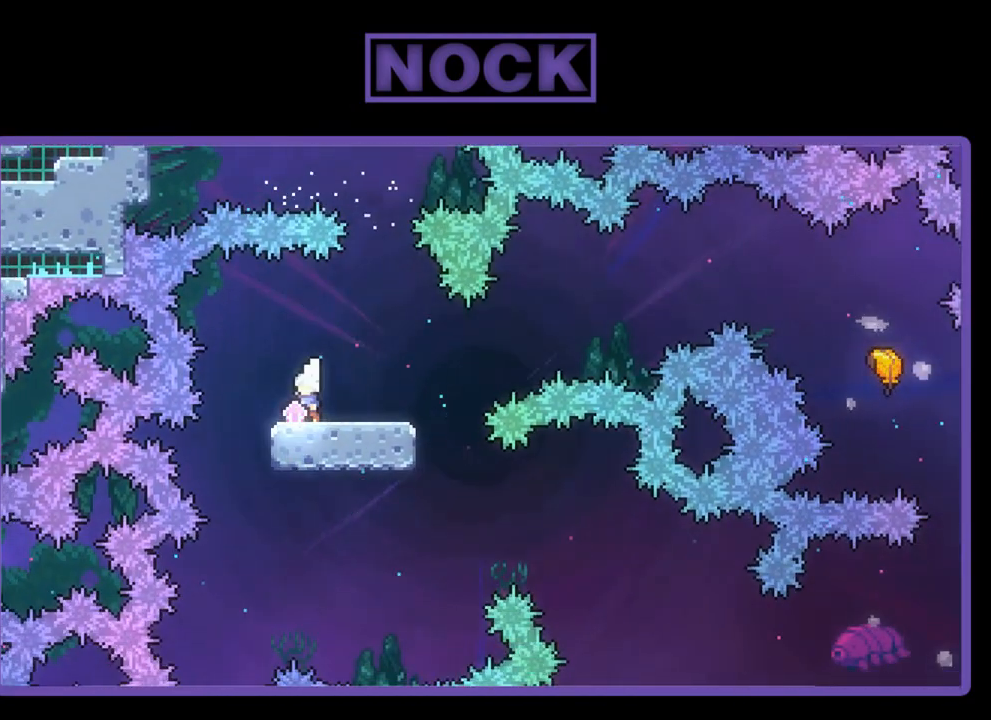
{"buttons": ["R2", "DPAD_UP", "DPAD_RIGHT"], "left_stick": "center", "events": [[17, "DPAD_RIGHT", "down"], [117, "CROSS", "down"], [217, "DPAD_UP", "down"], [450, "CROSS", "up"]]}
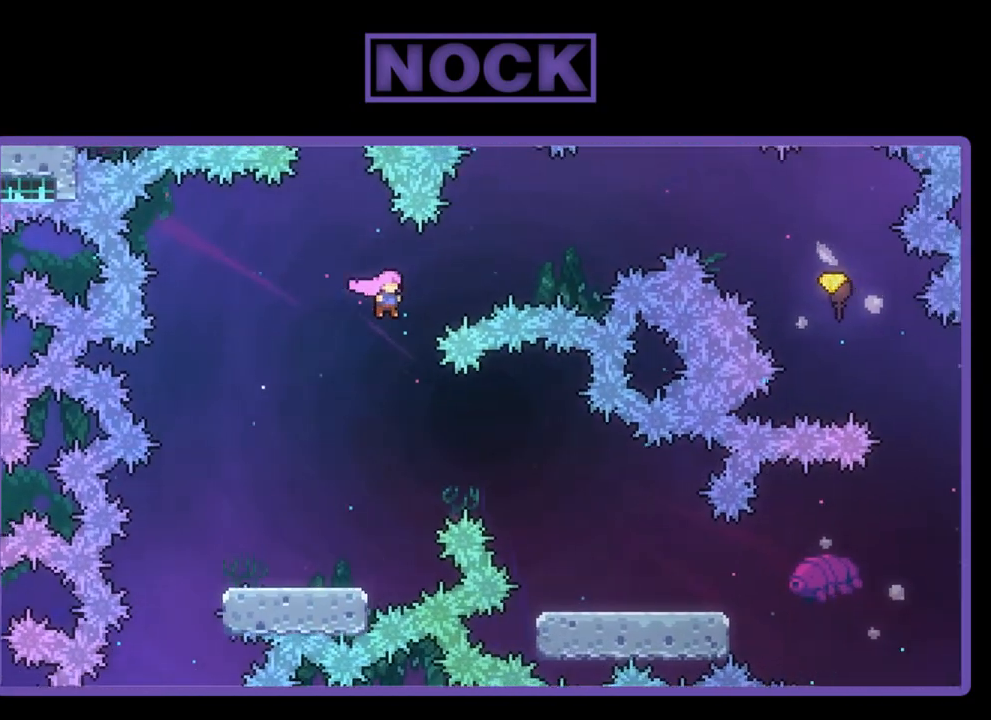
{"buttons": ["R2", "DPAD_UP", "DPAD_RIGHT"], "left_stick": "center", "events": [[83, "CIRCLE", "down"], [450, "CIRCLE", "up"]]}
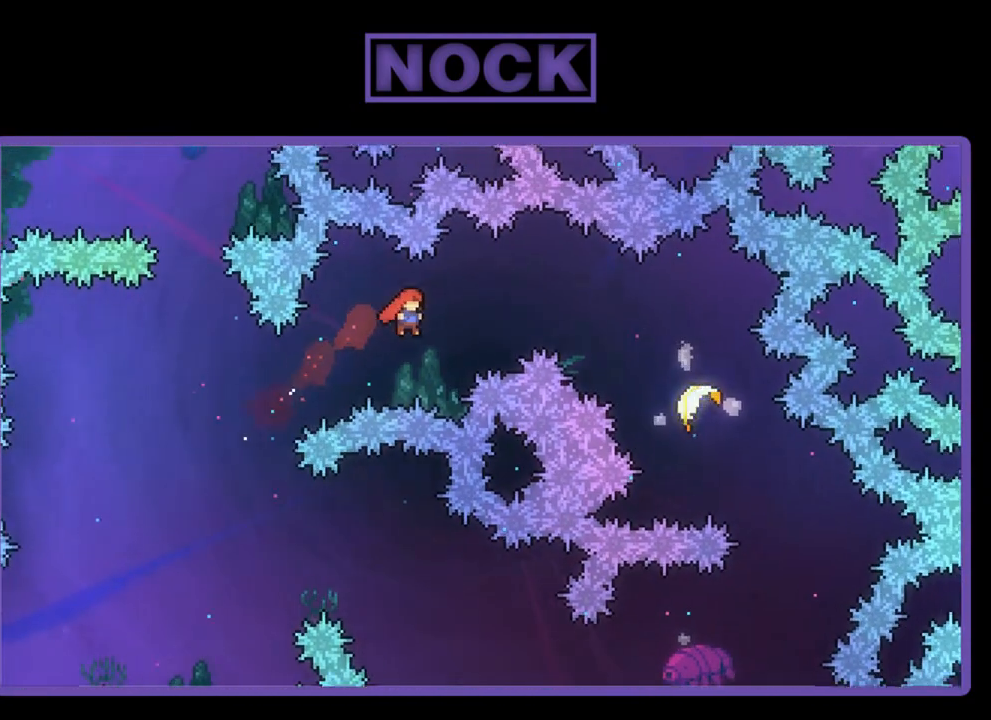
{"buttons": ["R2", "DPAD_RIGHT"], "left_stick": "center", "events": [[150, "CIRCLE", "down"], [383, "CIRCLE", "up"], [483, "DPAD_UP", "up"]]}
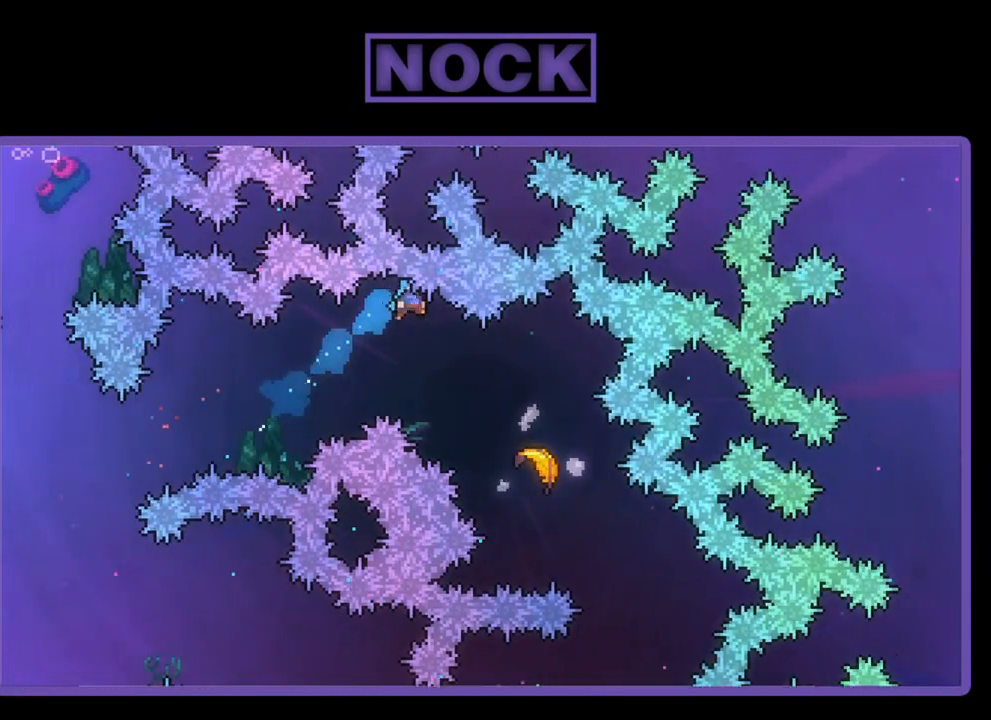
{"buttons": ["R2"], "left_stick": "center", "events": [[450, "DPAD_RIGHT", "up"]]}
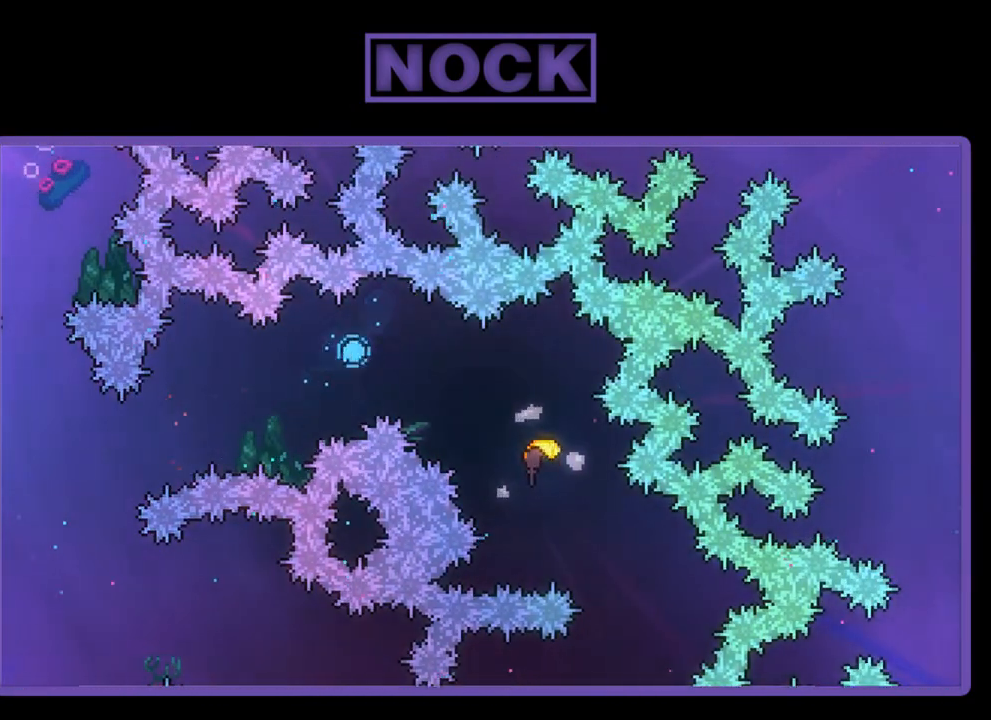
{"buttons": [], "left_stick": "center", "events": [[83, "R2", "up"]]}
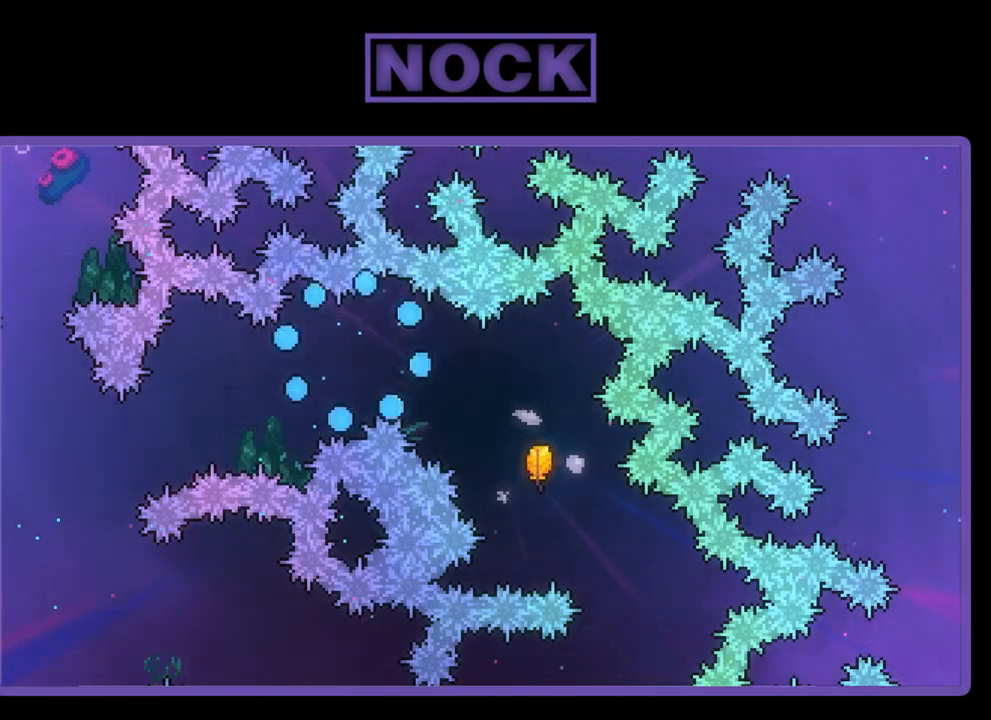
{"buttons": ["R2"], "left_stick": "center", "events": [[217, "R2", "down"]]}
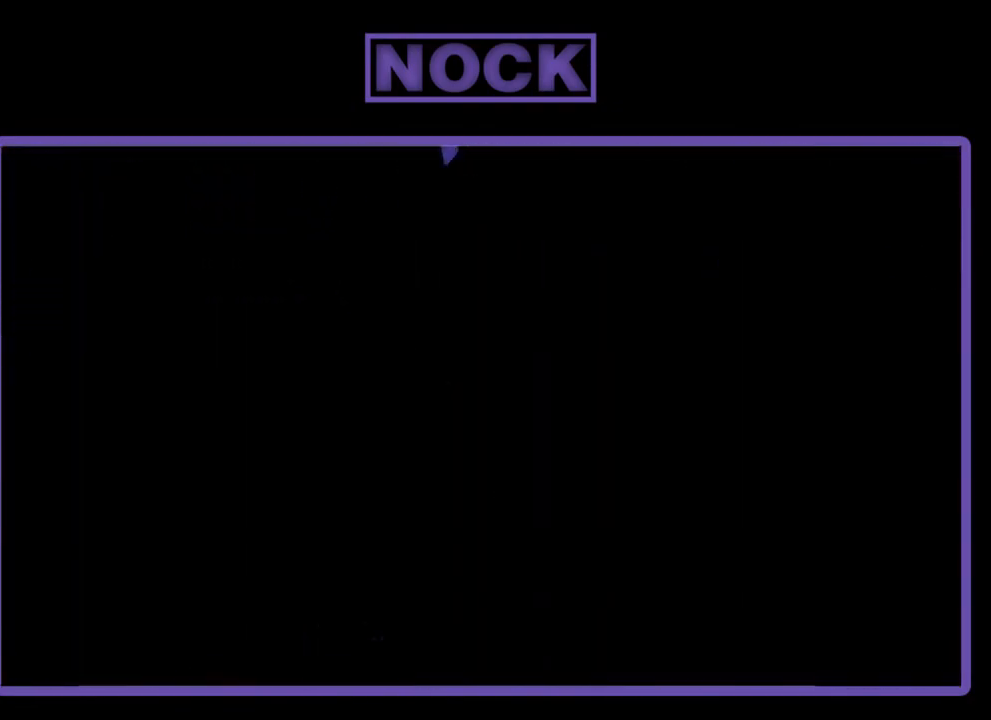
{"buttons": ["R2"], "left_stick": "center", "events": []}
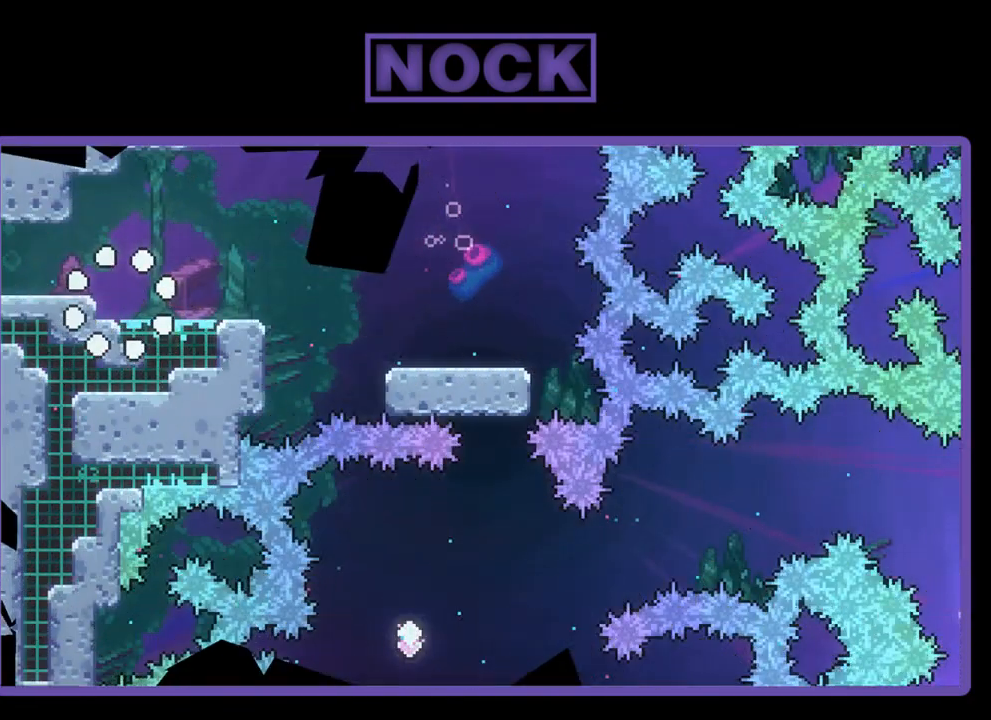
{"buttons": ["R2", "DPAD_RIGHT"], "left_stick": "center", "events": [[150, "DPAD_RIGHT", "down"]]}
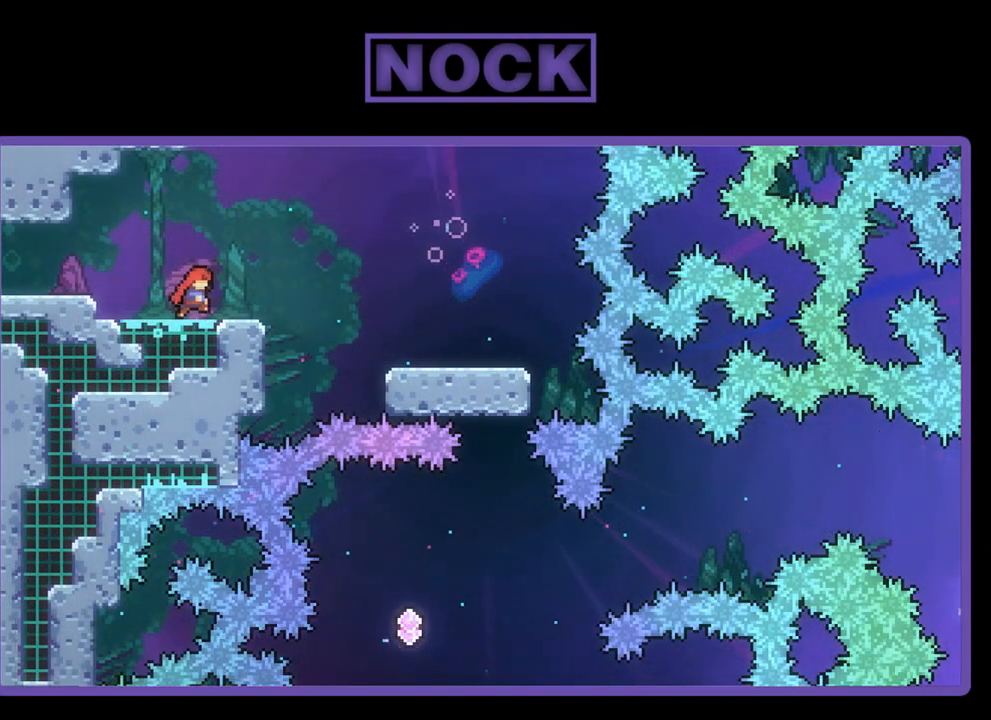
{"buttons": ["CROSS", "R2", "DPAD_RIGHT"], "left_stick": "center", "events": [[83, "CROSS", "down"]]}
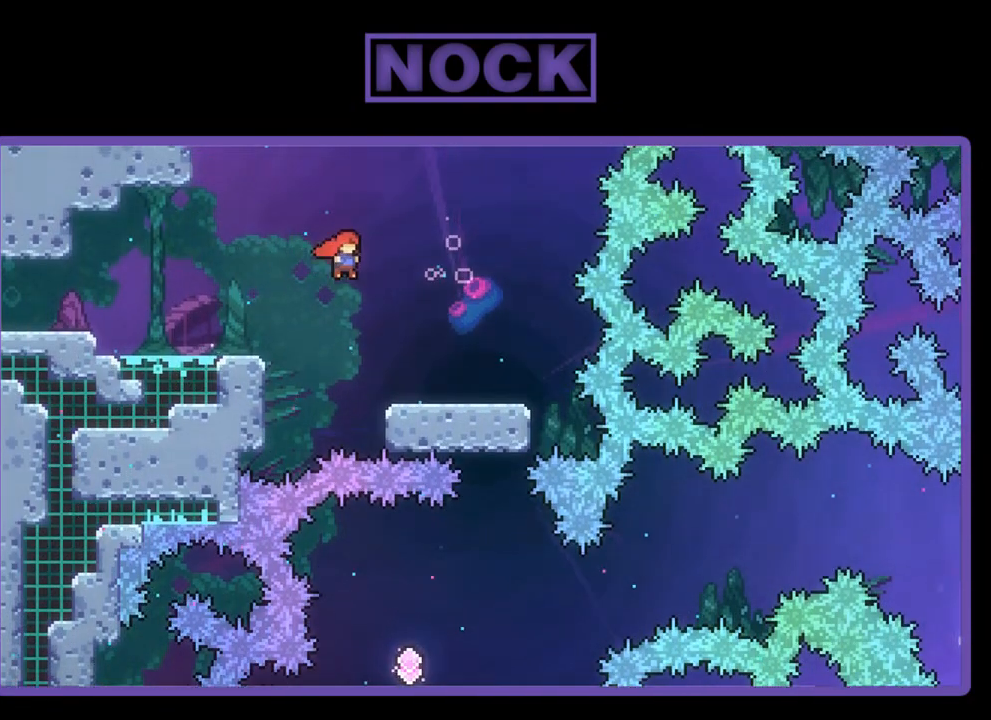
{"buttons": ["R2", "DPAD_RIGHT"], "left_stick": "center", "events": [[150, "CROSS", "up"]]}
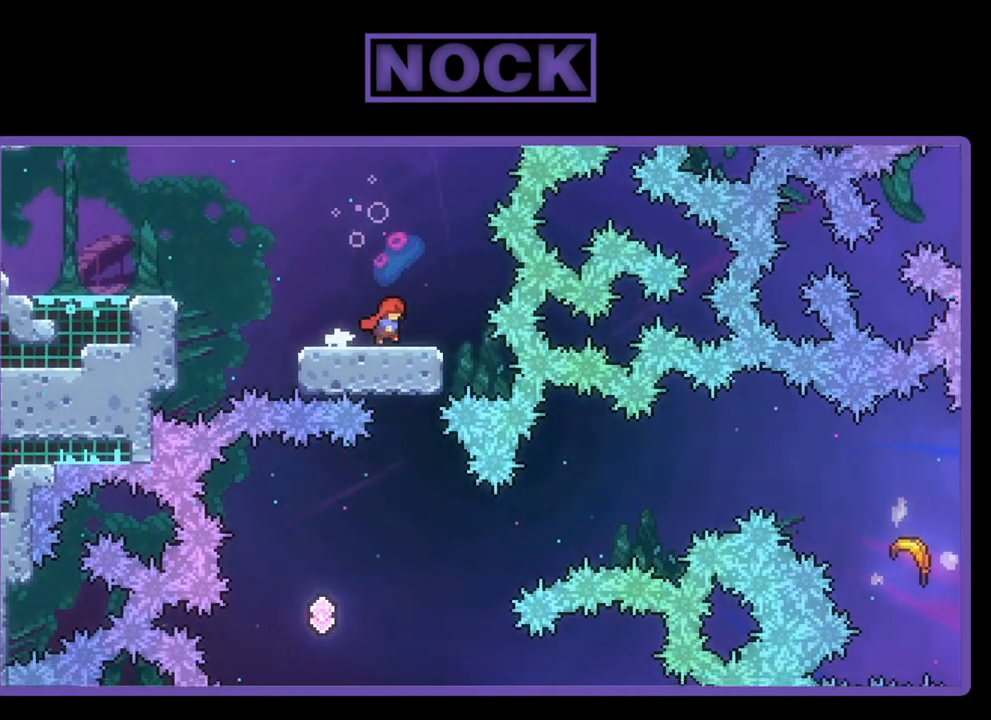
{"buttons": ["R2"], "left_stick": "center", "events": [[17, "DPAD_RIGHT", "up"]]}
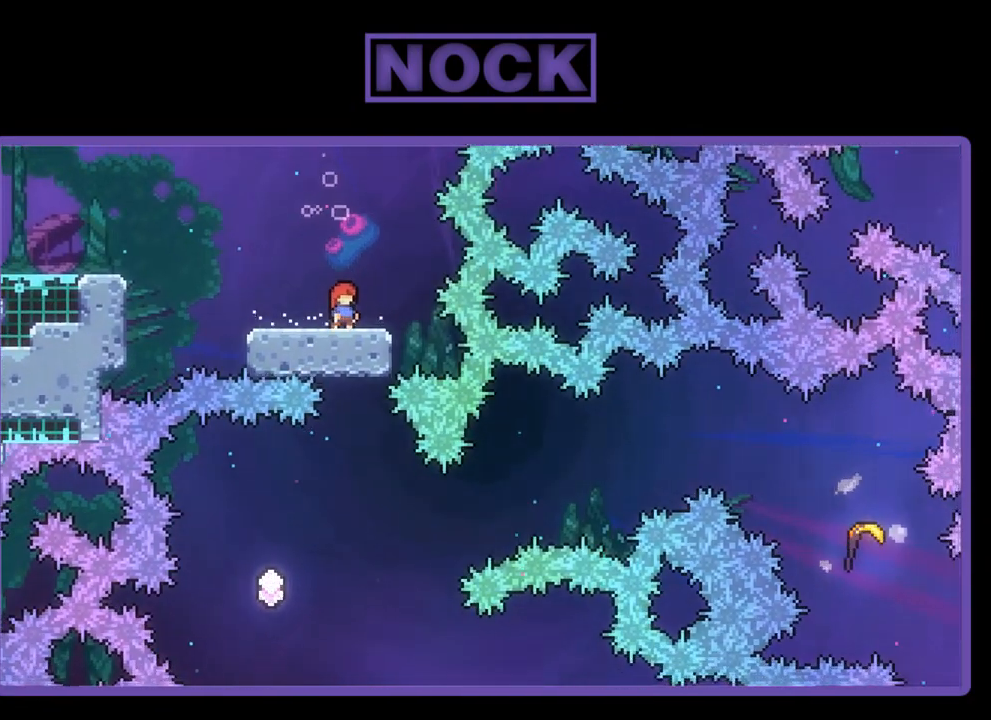
{"buttons": ["R2", "DPAD_LEFT"], "left_stick": "center", "events": [[283, "DPAD_LEFT", "down"]]}
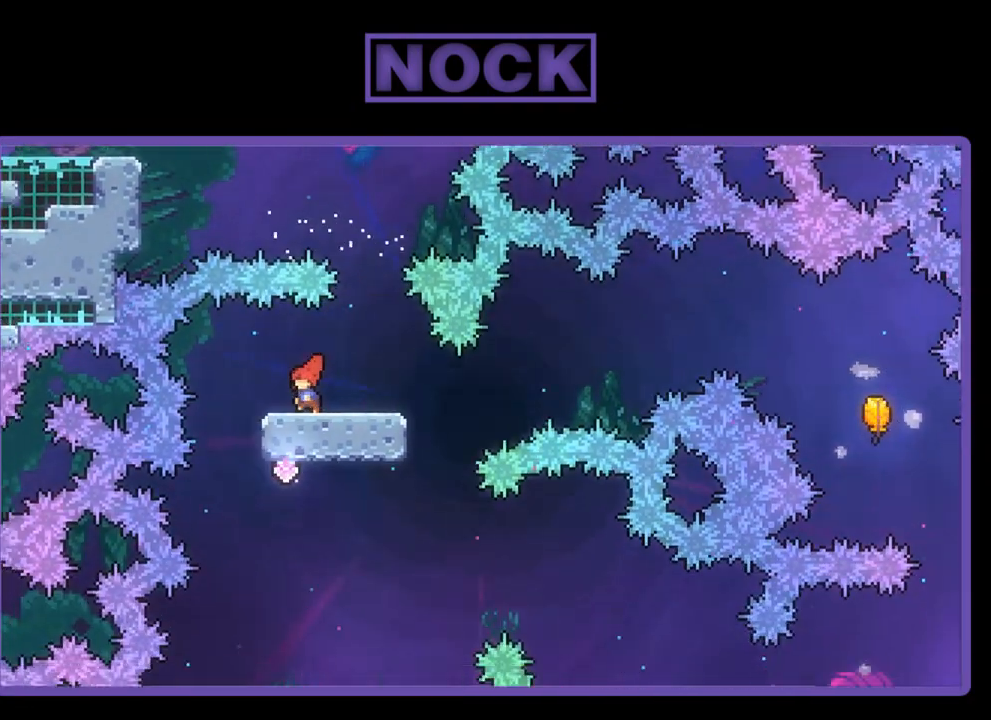
{"buttons": ["CROSS", "R2", "DPAD_UP", "DPAD_RIGHT"], "left_stick": "center", "events": [[50, "DPAD_LEFT", "up"], [183, "DPAD_RIGHT", "down"], [183, "DPAD_UP", "down"], [250, "DPAD_UP", "up"], [283, "CROSS", "down"], [317, "DPAD_UP", "down"]]}
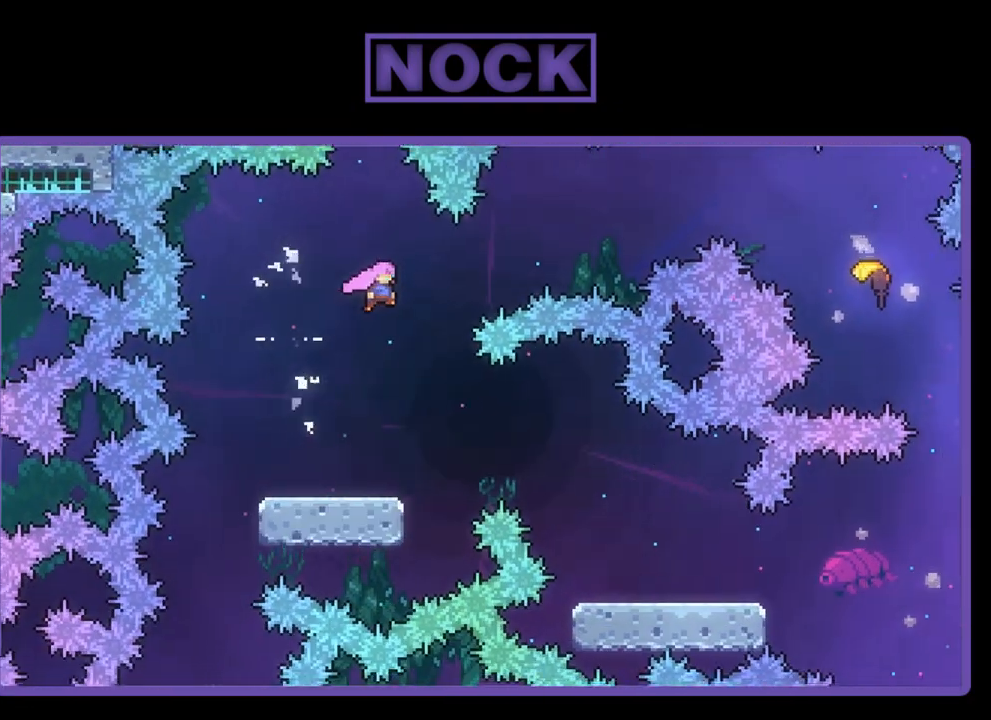
{"buttons": ["R2", "DPAD_UP", "DPAD_RIGHT"], "left_stick": "center", "events": [[83, "CROSS", "up"], [217, "CIRCLE", "down"], [483, "CIRCLE", "up"]]}
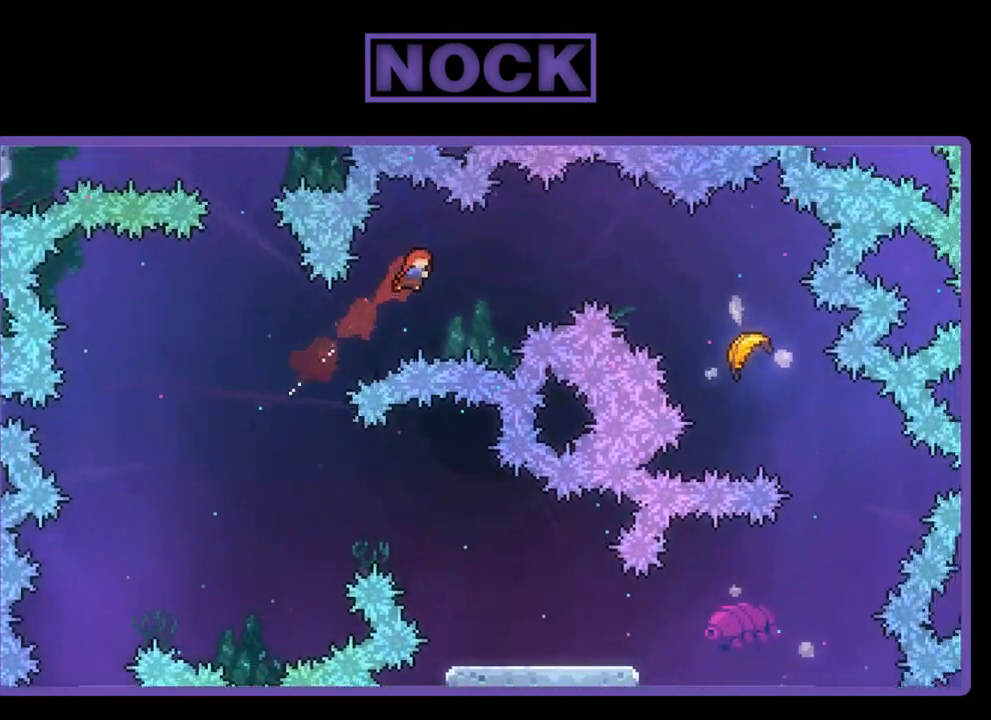
{"buttons": ["R2", "DPAD_RIGHT"], "left_stick": "center", "events": [[250, "CIRCLE", "down"], [417, "CIRCLE", "up"], [483, "DPAD_UP", "up"]]}
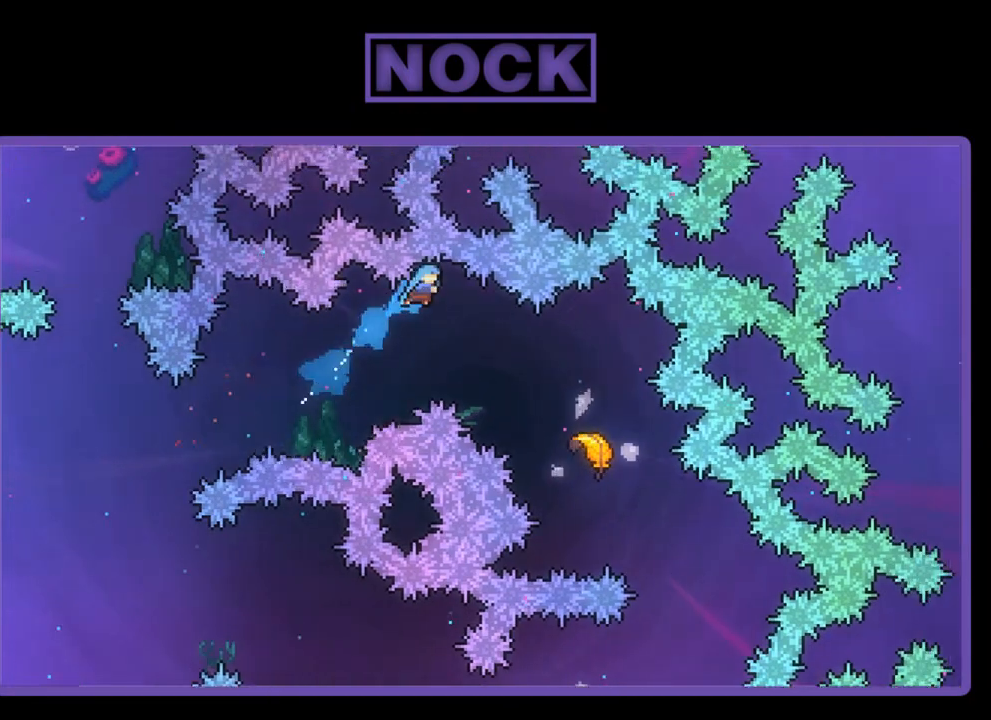
{"buttons": ["R2", "DPAD_RIGHT"], "left_stick": "center", "events": []}
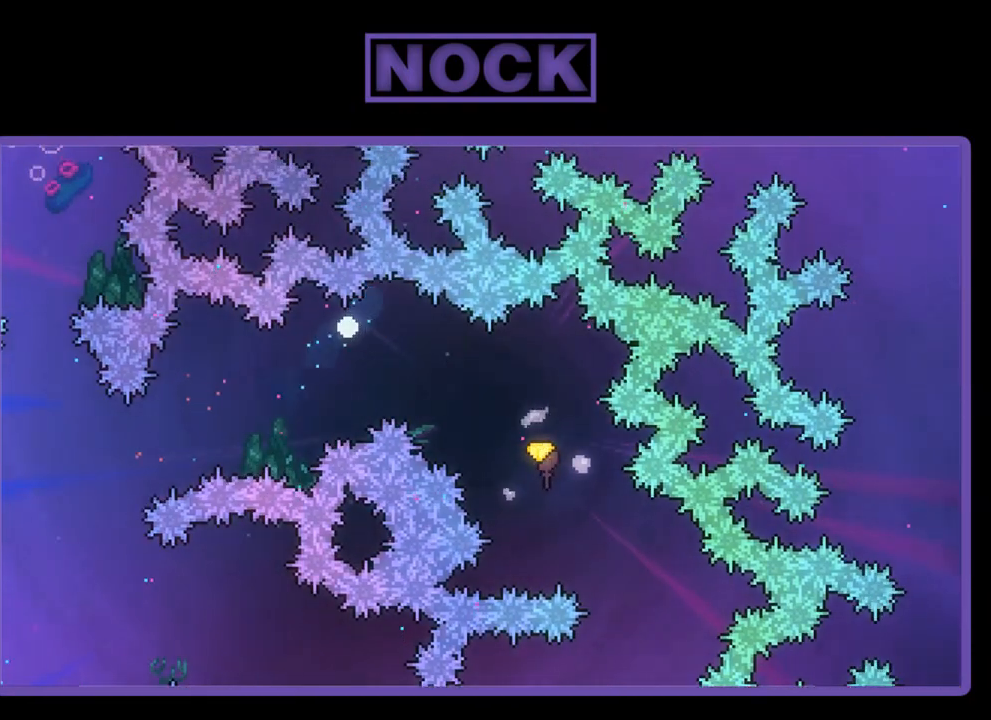
{"buttons": [], "left_stick": "center", "events": [[117, "DPAD_RIGHT", "up"], [117, "R2", "up"]]}
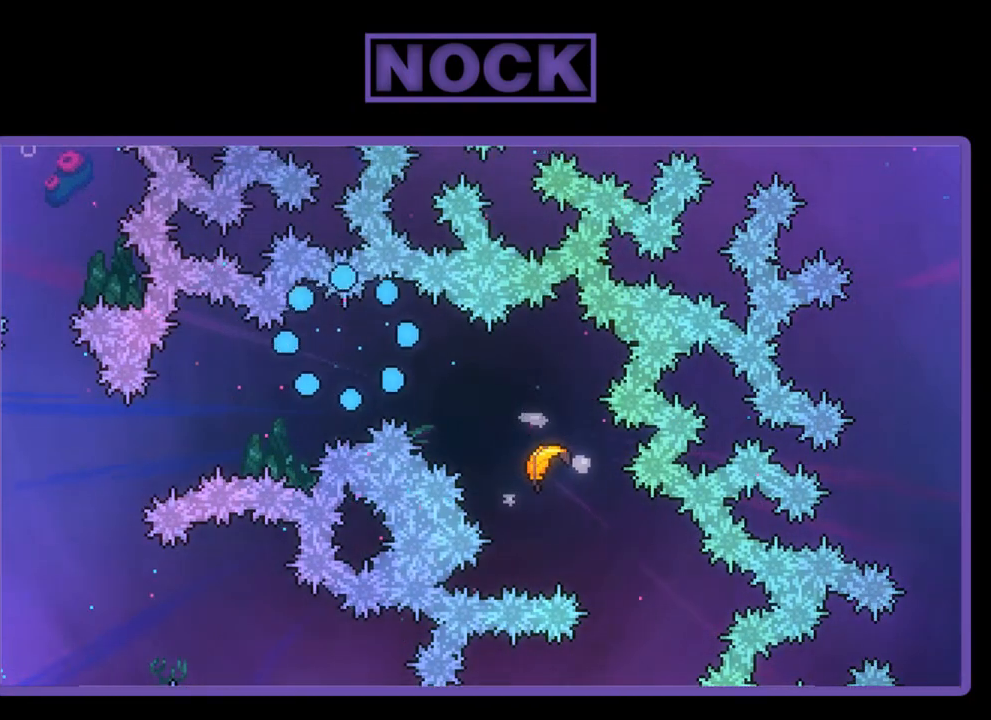
{"buttons": ["R2"], "left_stick": "center", "events": [[250, "R2", "down"]]}
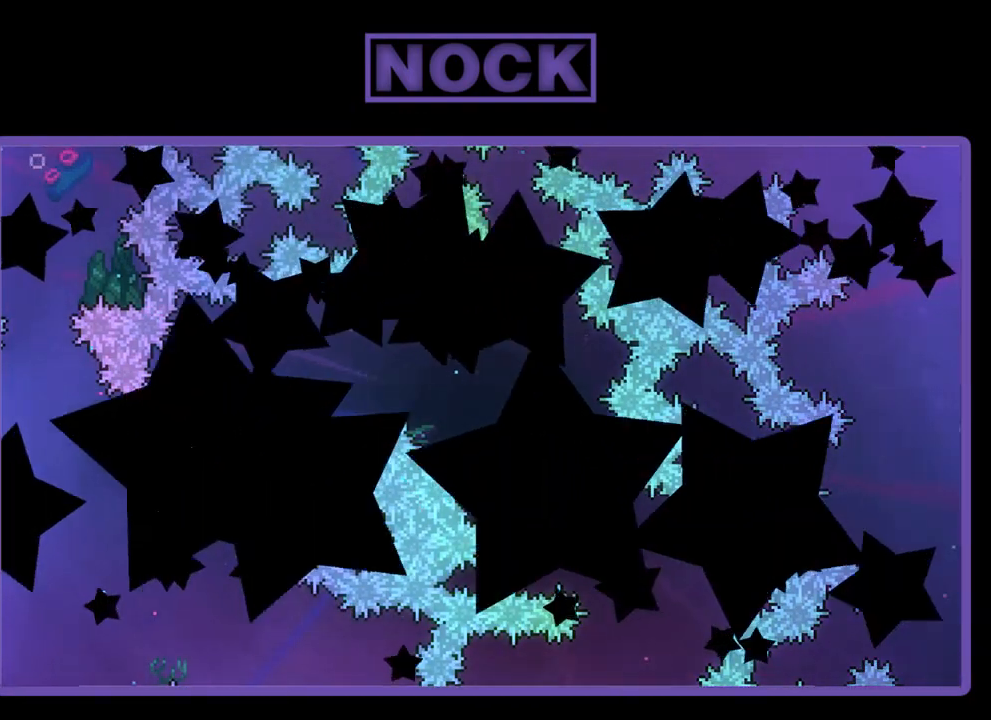
{"buttons": ["R2"], "left_stick": "center", "events": []}
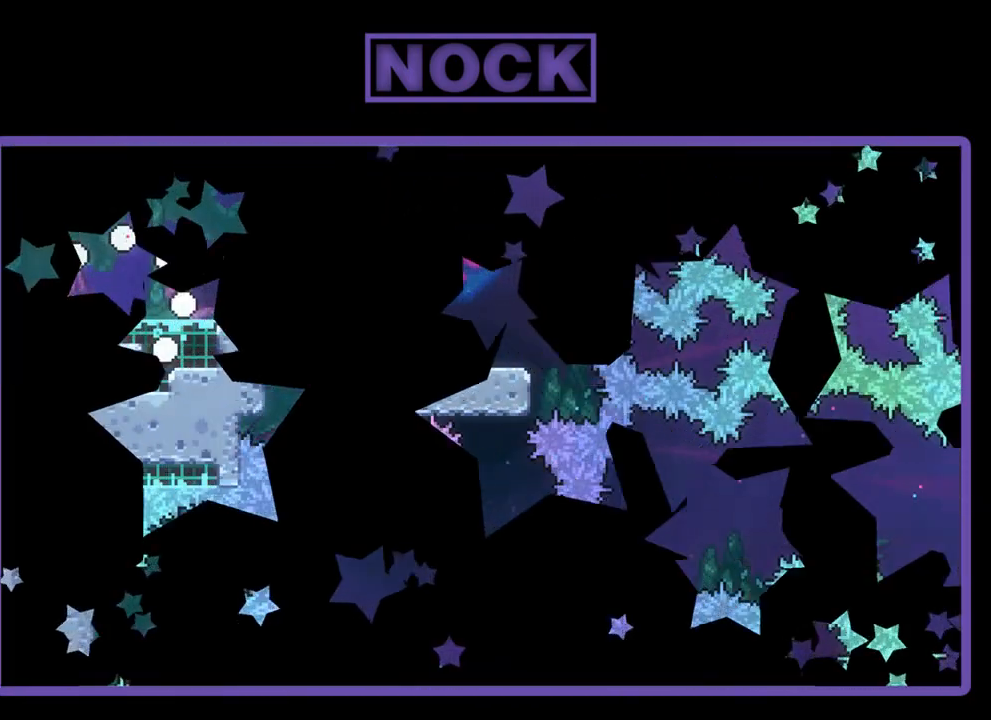
{"buttons": ["R2", "DPAD_RIGHT"], "left_stick": "center", "events": [[17, "DPAD_RIGHT", "down"]]}
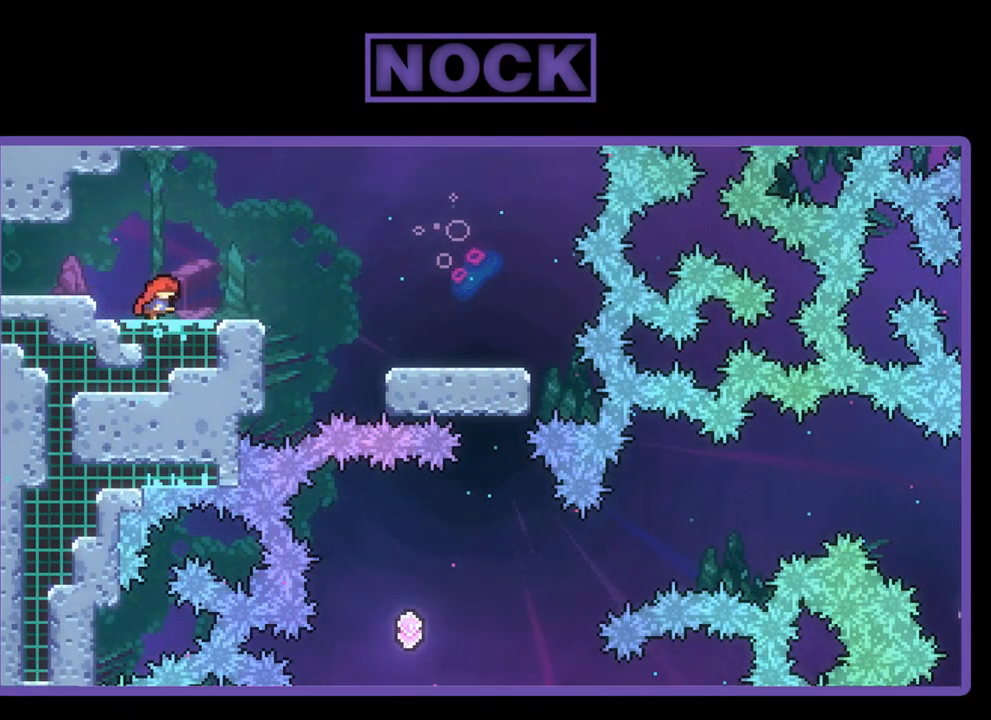
{"buttons": ["R2", "DPAD_RIGHT"], "left_stick": "center", "events": [[217, "CROSS", "down"], [383, "CROSS", "up"]]}